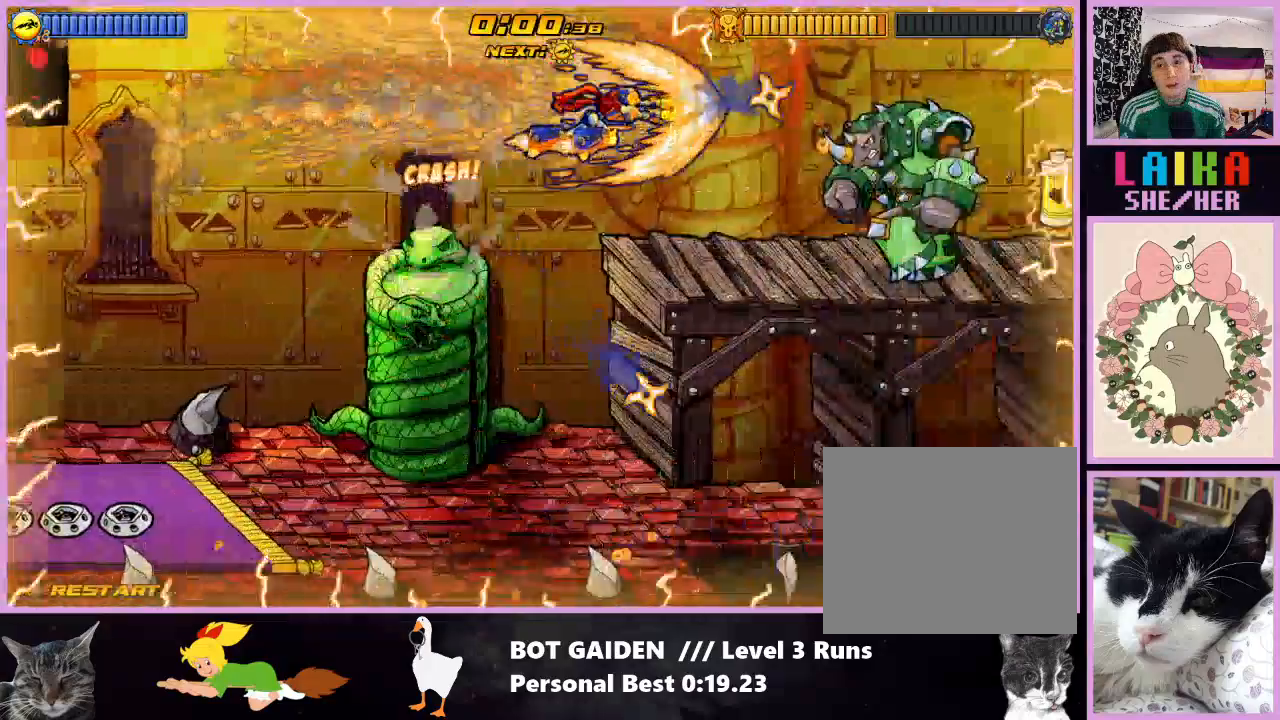
Gameplay with a controller (Nintendo layout); each line is a JSON object with the inputs held at the frame after it. "events" lists button and stick changes between this image and that frame as [ms after this image, input, new state], when the widget could be followed in between. Not read: L2 L3 R3 left_stick right_stick.
{"buttons": ["X", "DPAD_RIGHT"], "events": []}
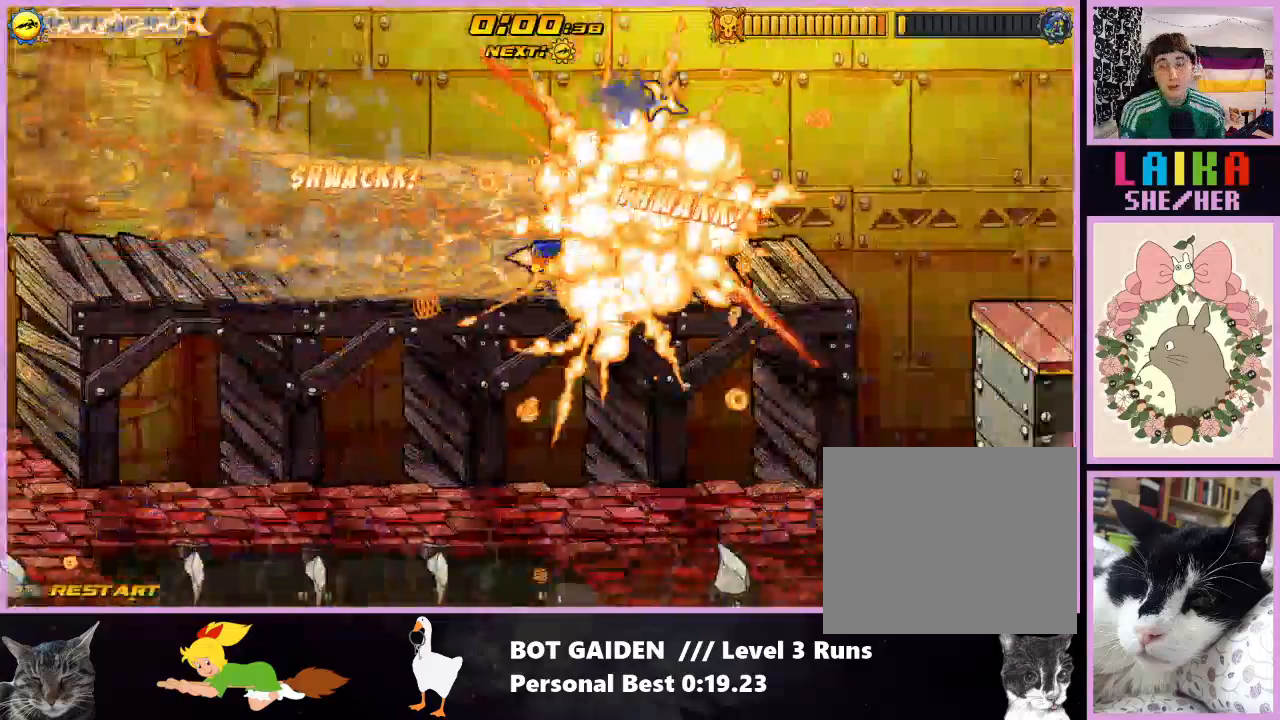
{"buttons": ["X", "DPAD_RIGHT"], "events": []}
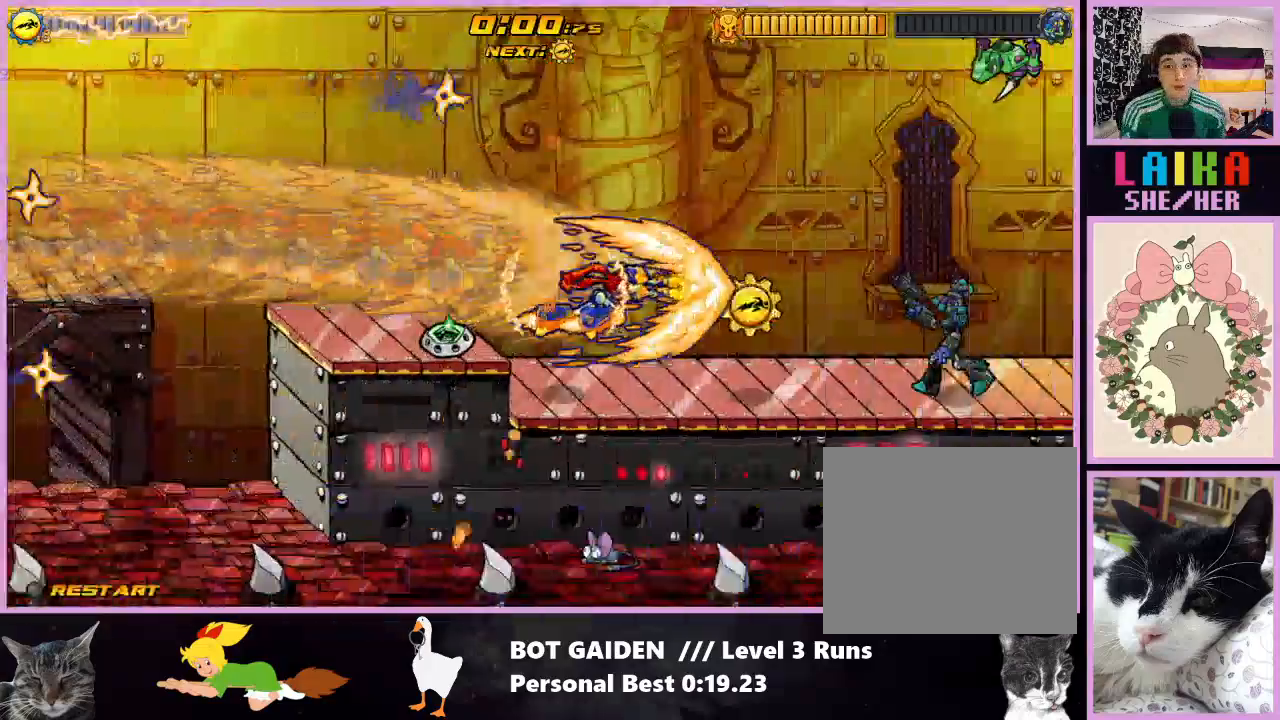
{"buttons": ["X", "DPAD_RIGHT"], "events": []}
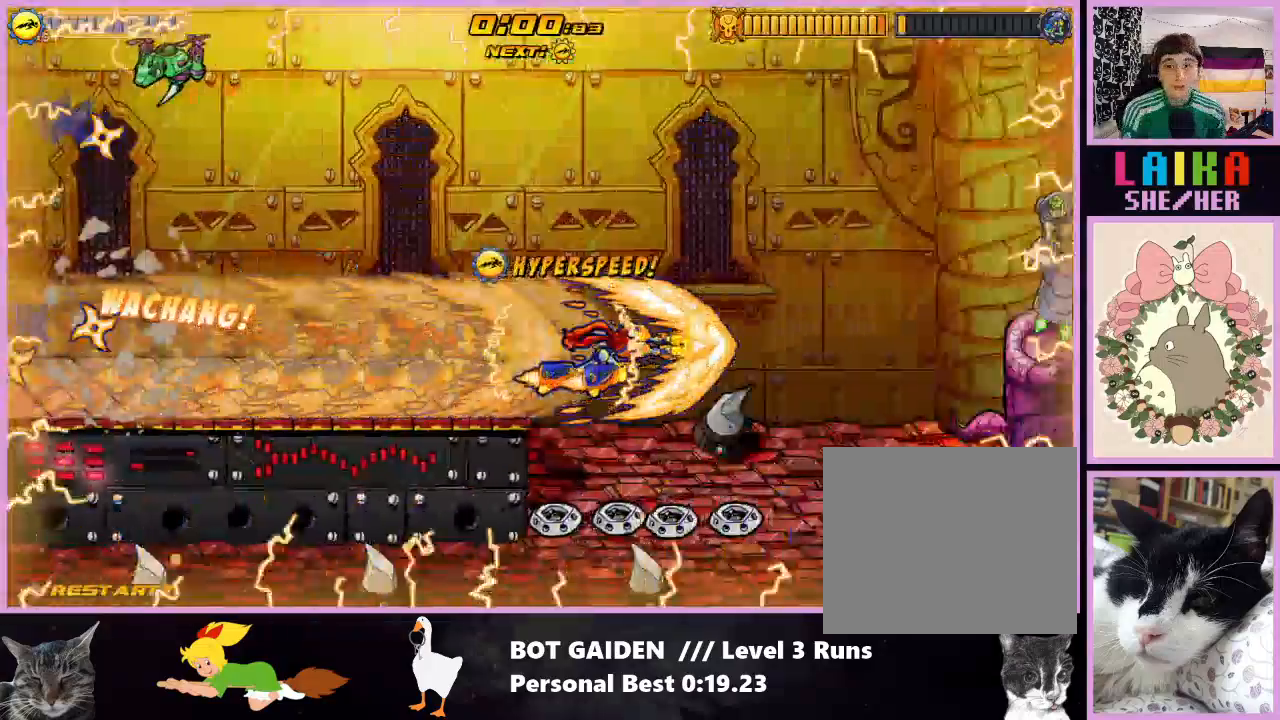
{"buttons": ["DPAD_RIGHT"], "events": [[200, "X", "up"]]}
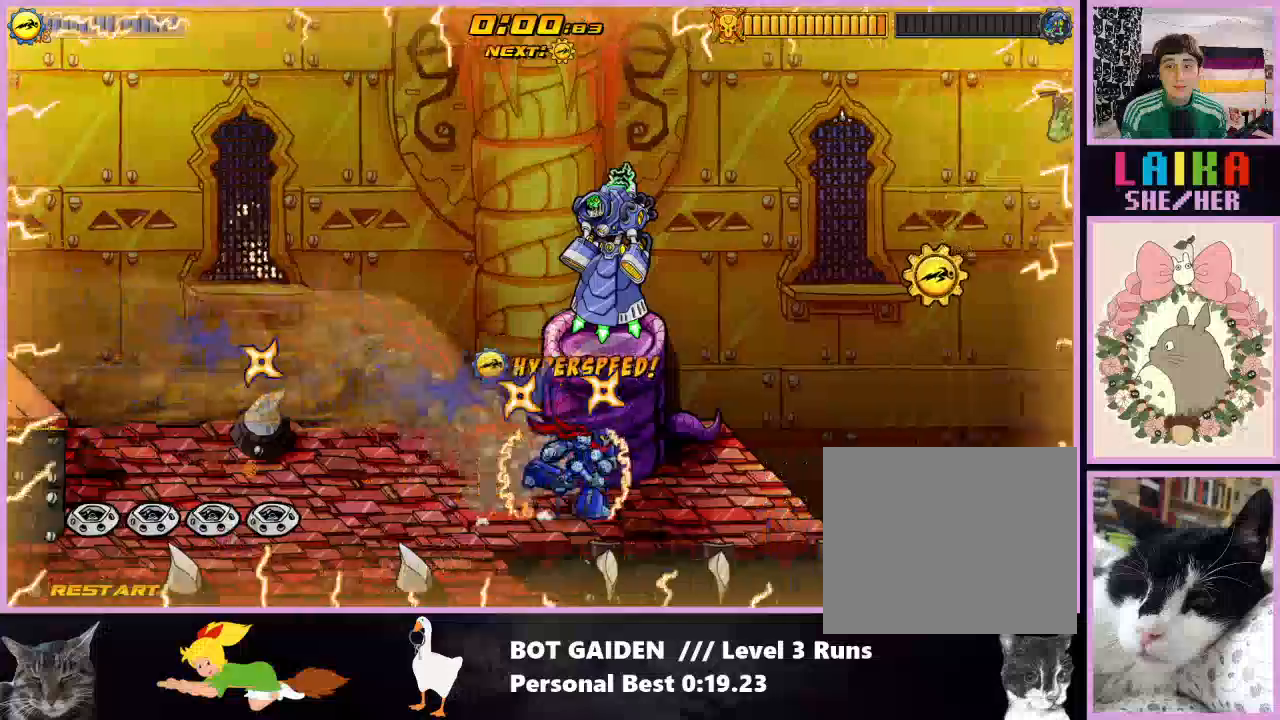
{"buttons": ["A", "DPAD_RIGHT"], "events": [[133, "A", "down"], [233, "A", "up"], [500, "A", "down"]]}
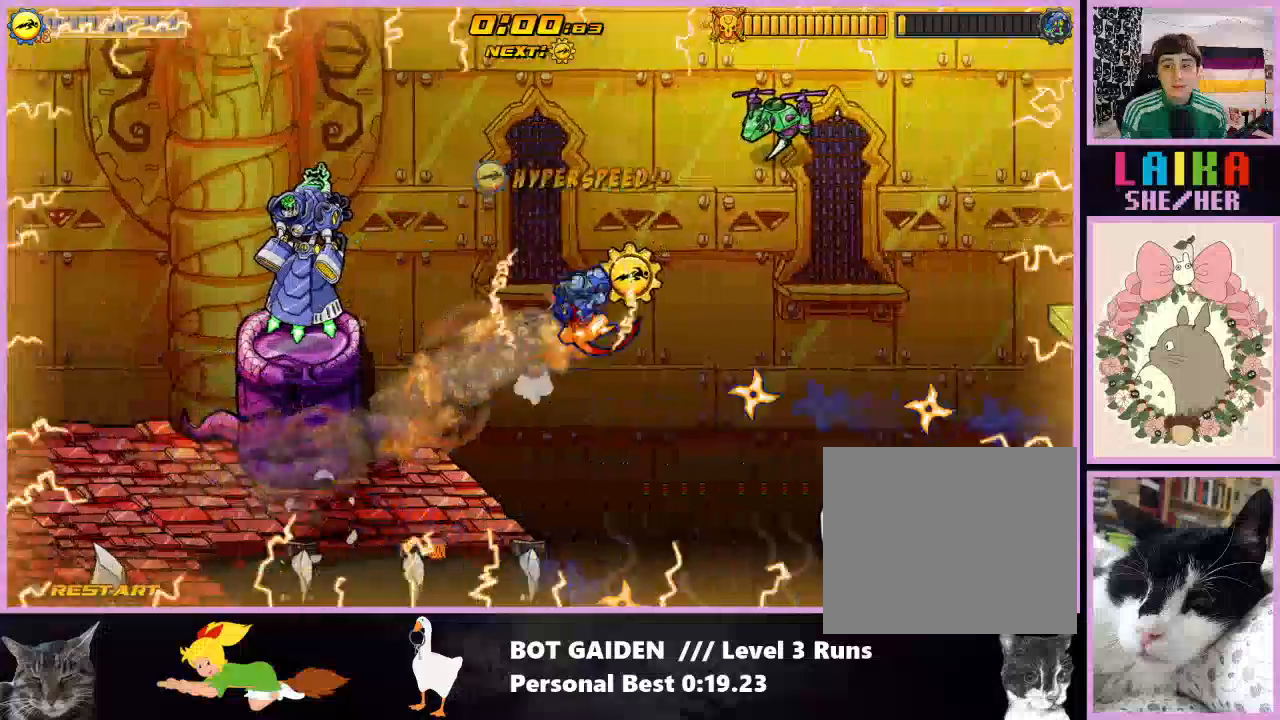
{"buttons": ["A", "DPAD_RIGHT"], "events": [[67, "A", "up"], [467, "A", "down"]]}
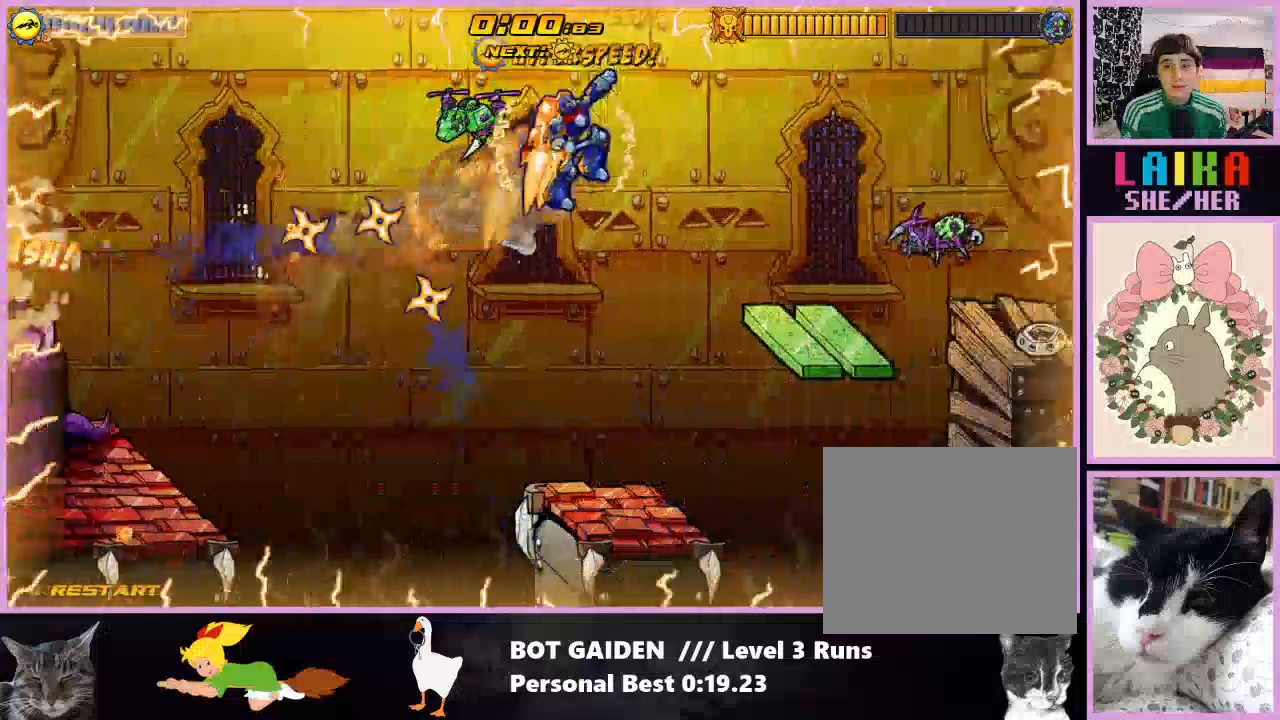
{"buttons": ["R1", "DPAD_RIGHT"], "events": [[67, "A", "up"], [133, "R1", "down"]]}
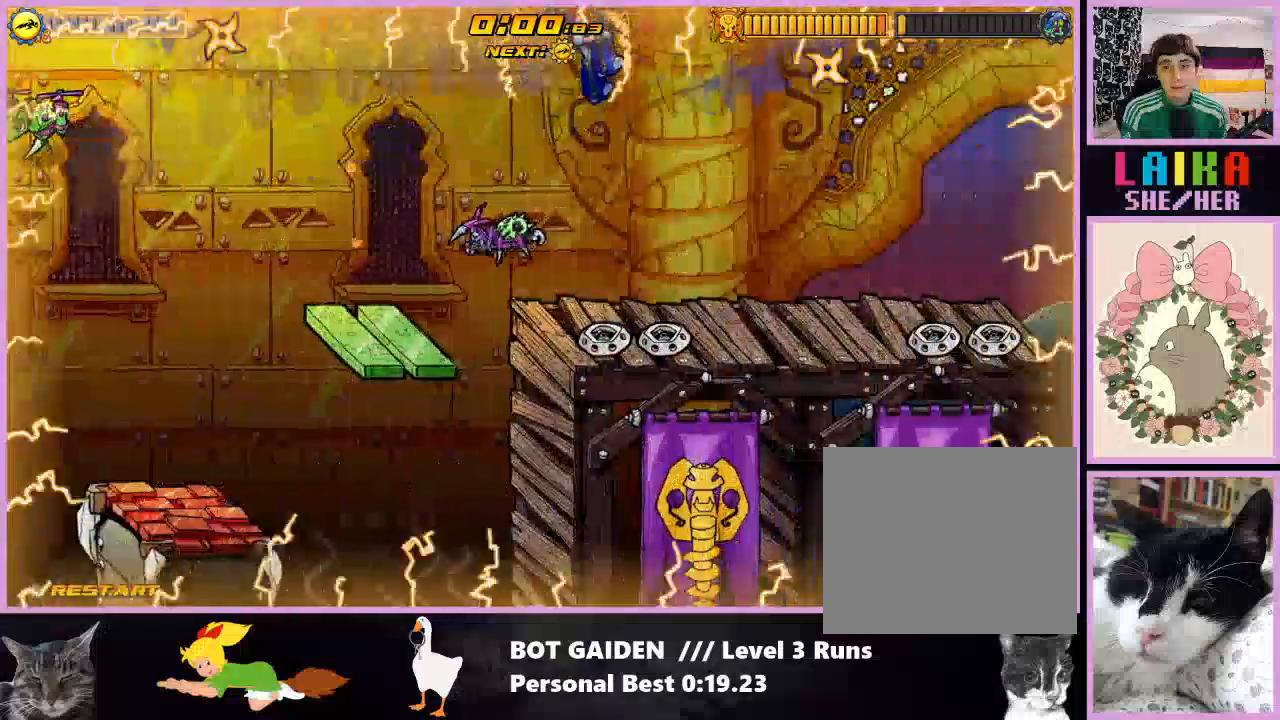
{"buttons": ["R1", "DPAD_RIGHT"], "events": [[100, "X", "down"], [267, "X", "up"]]}
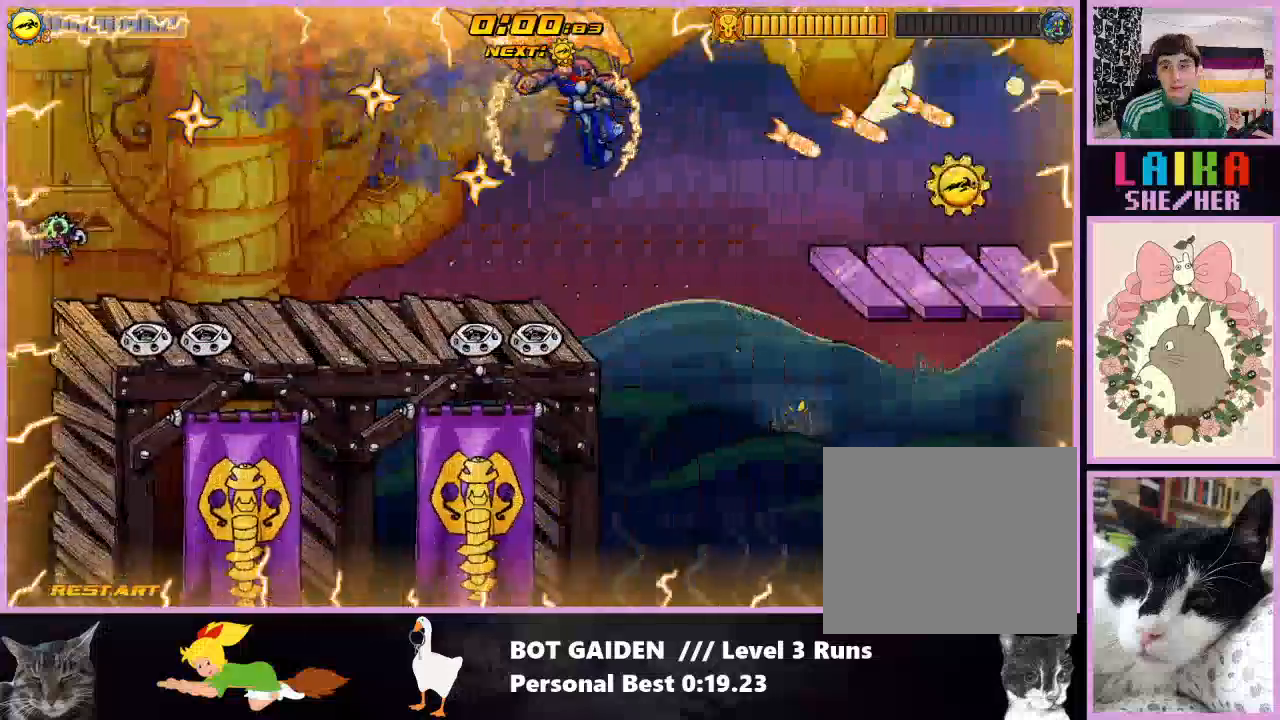
{"buttons": ["DPAD_RIGHT"], "events": [[367, "R1", "up"]]}
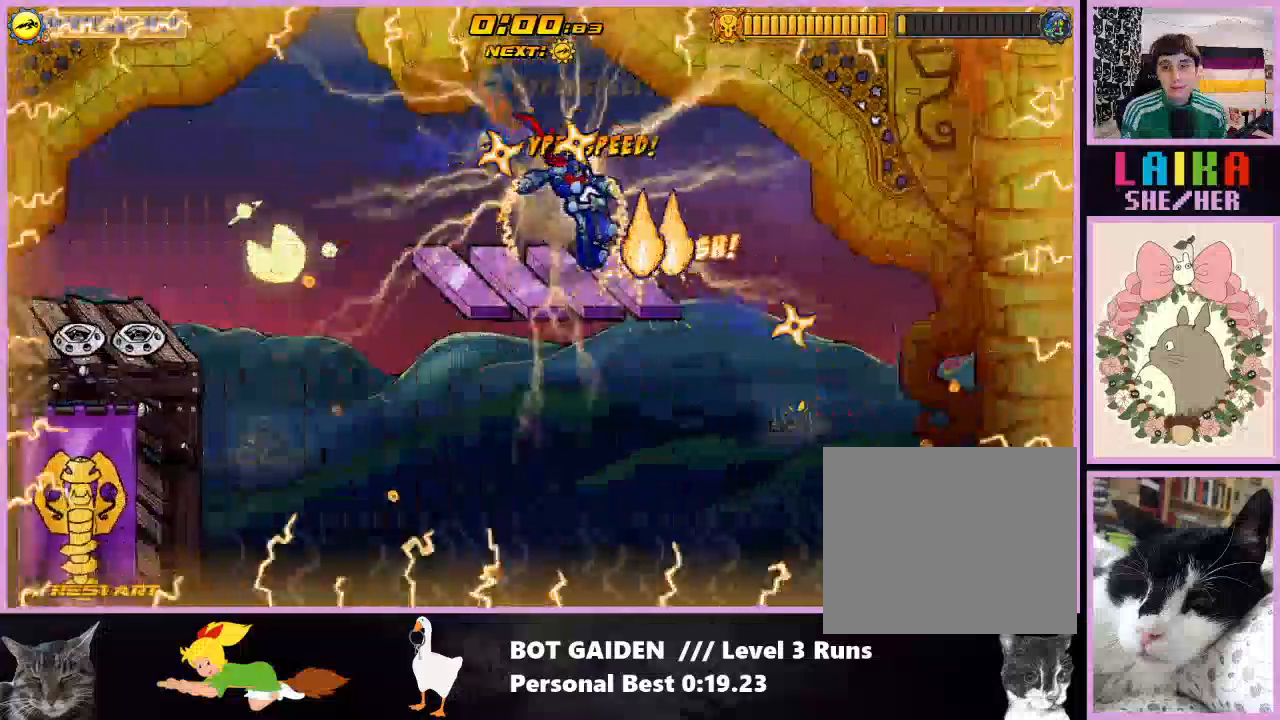
{"buttons": ["DPAD_RIGHT"], "events": [[167, "A", "down"], [267, "A", "up"], [367, "A", "down"], [467, "A", "up"]]}
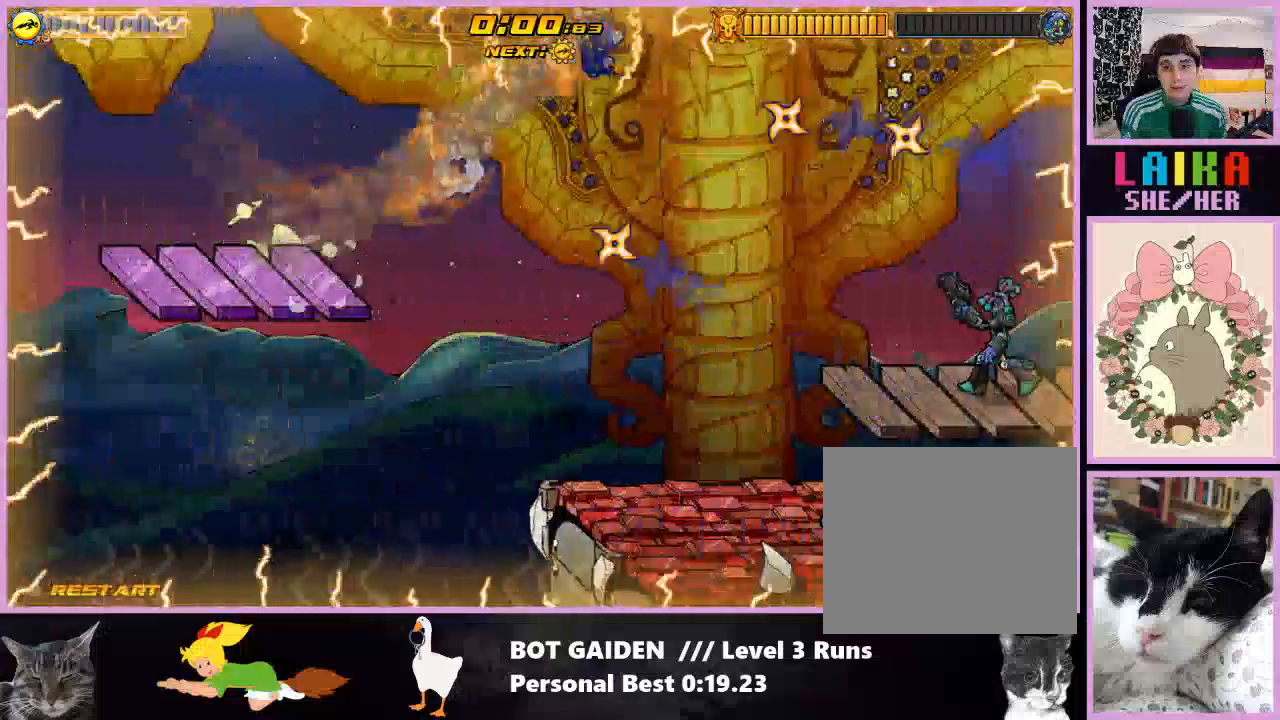
{"buttons": ["R1", "DPAD_RIGHT"], "events": [[33, "R1", "down"], [167, "X", "down"], [300, "X", "up"], [400, "X", "down"], [500, "X", "up"]]}
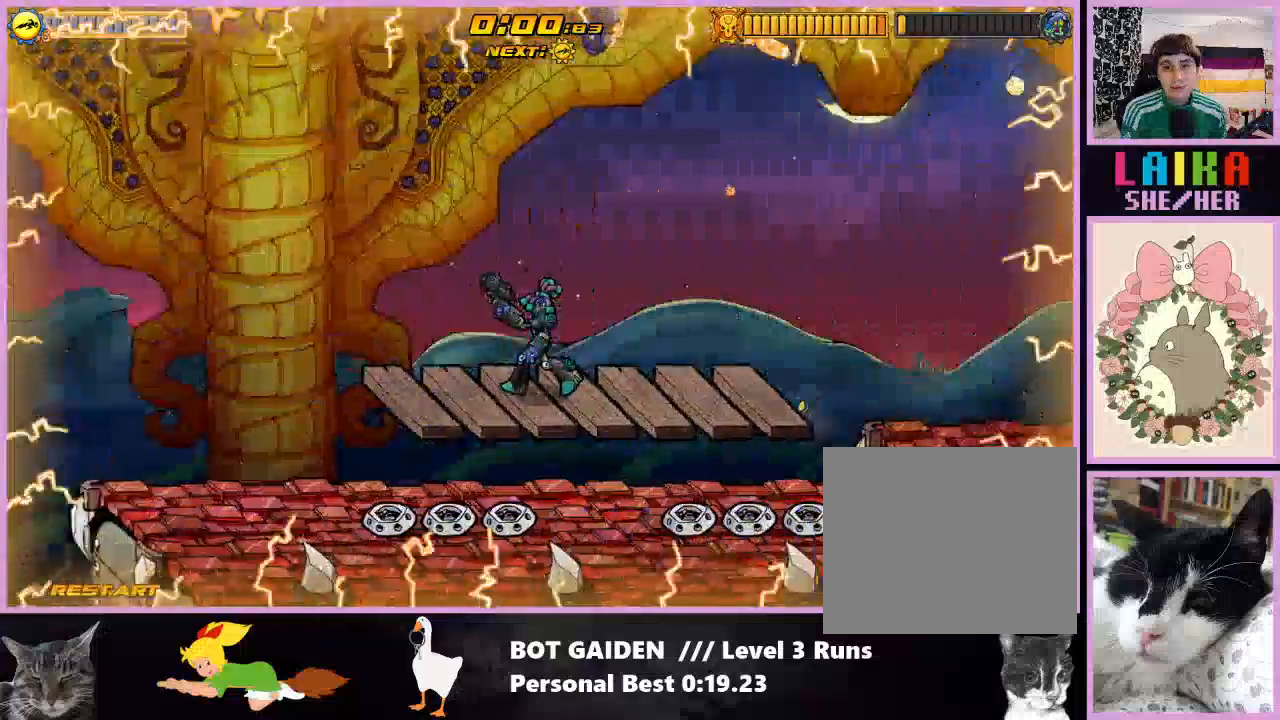
{"buttons": ["R1", "DPAD_RIGHT"], "events": [[133, "X", "down"], [233, "X", "up"], [367, "X", "down"], [433, "X", "up"]]}
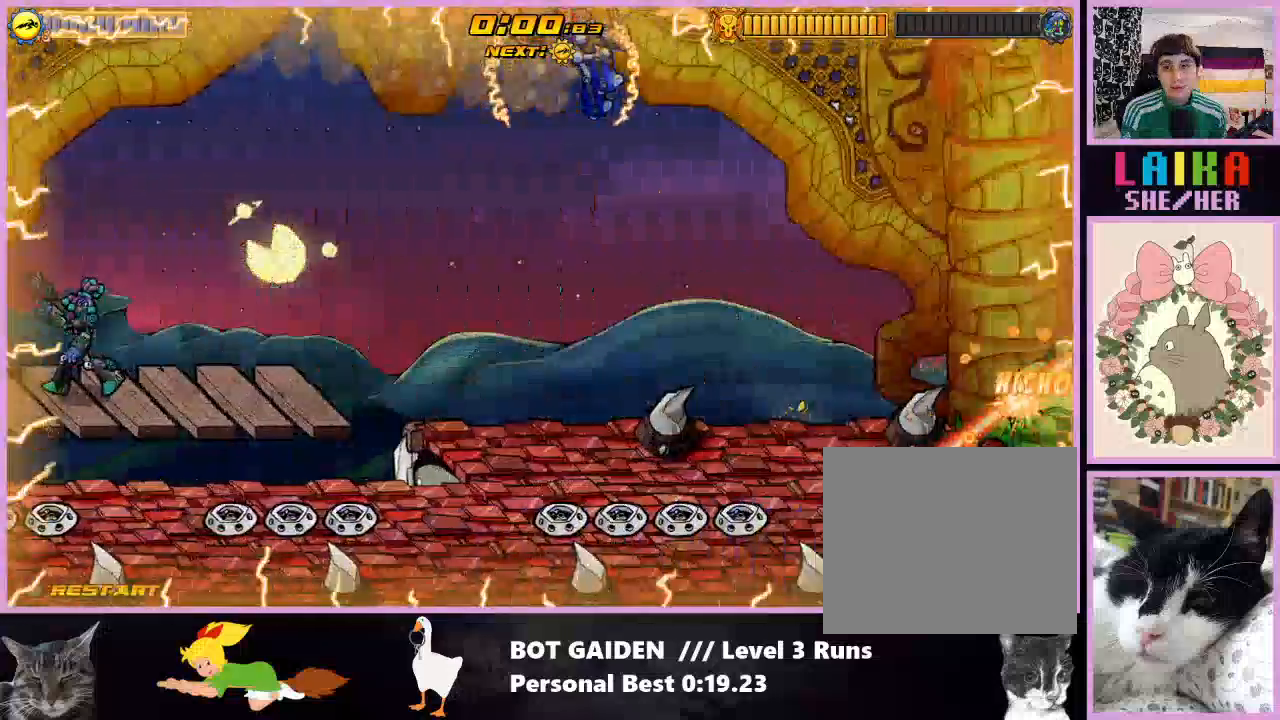
{"buttons": ["X", "R1", "DPAD_RIGHT"], "events": [[67, "X", "down"], [100, "X", "up"], [267, "X", "down"], [367, "X", "up"], [467, "X", "down"]]}
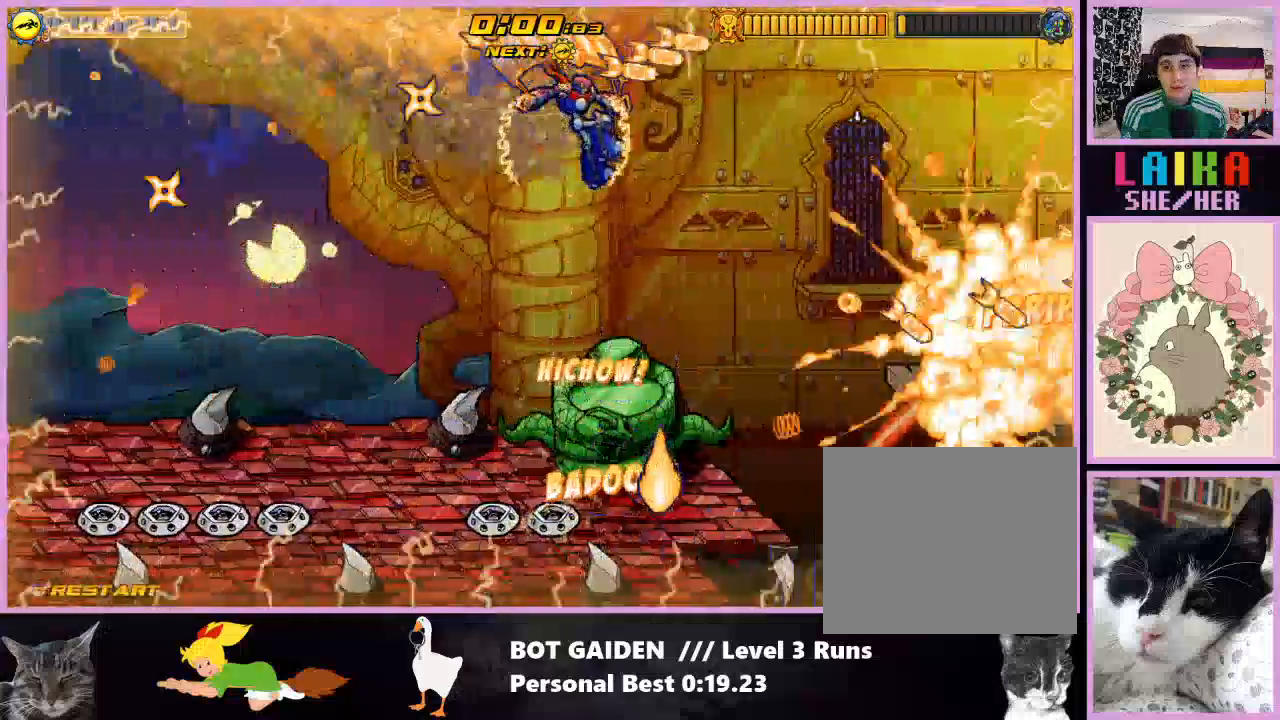
{"buttons": ["R1", "DPAD_RIGHT"], "events": [[67, "X", "up"], [167, "X", "down"], [267, "X", "up"]]}
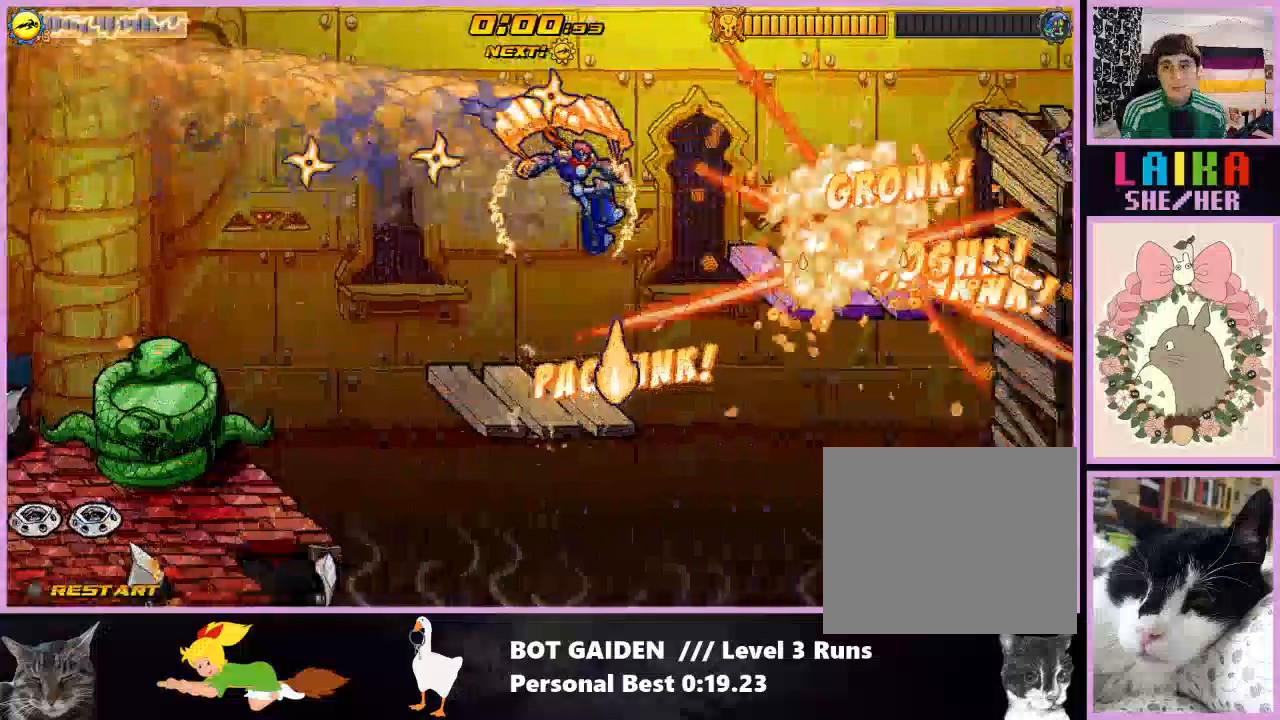
{"buttons": ["A", "DPAD_RIGHT"], "events": [[267, "R1", "up"], [400, "A", "down"]]}
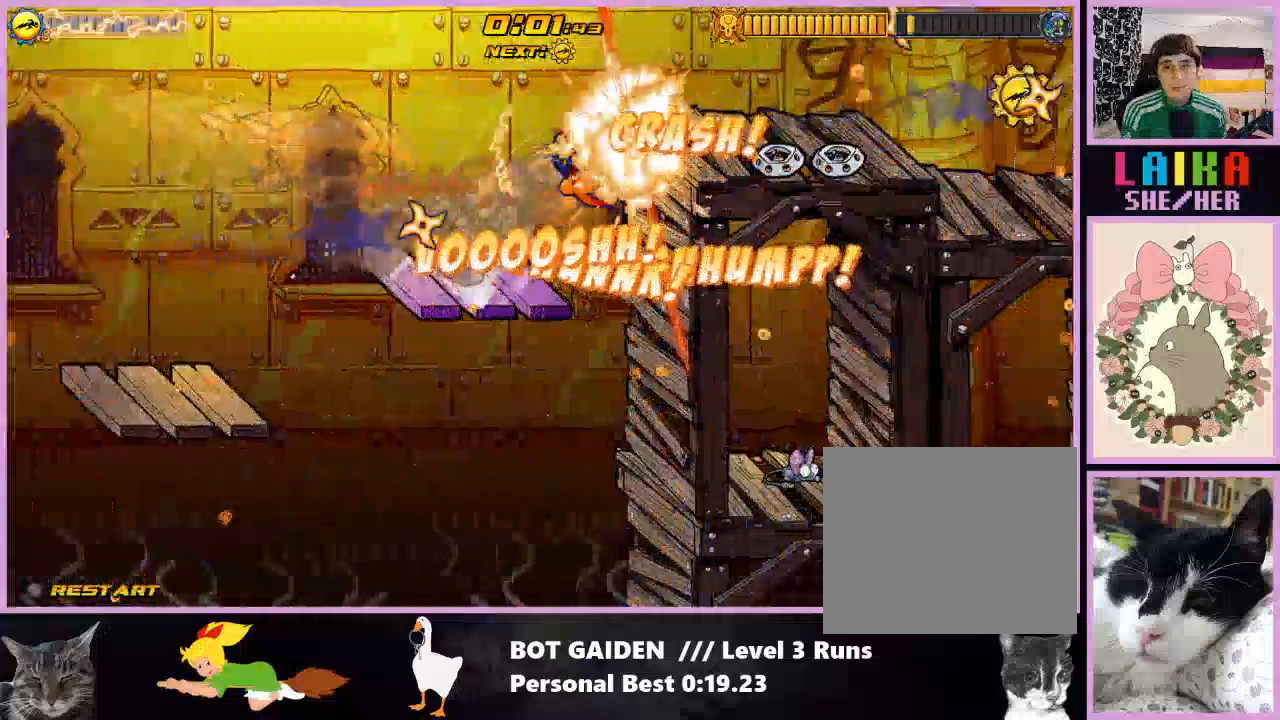
{"buttons": ["DPAD_RIGHT"], "events": [[33, "A", "up"], [133, "A", "down"], [267, "A", "up"]]}
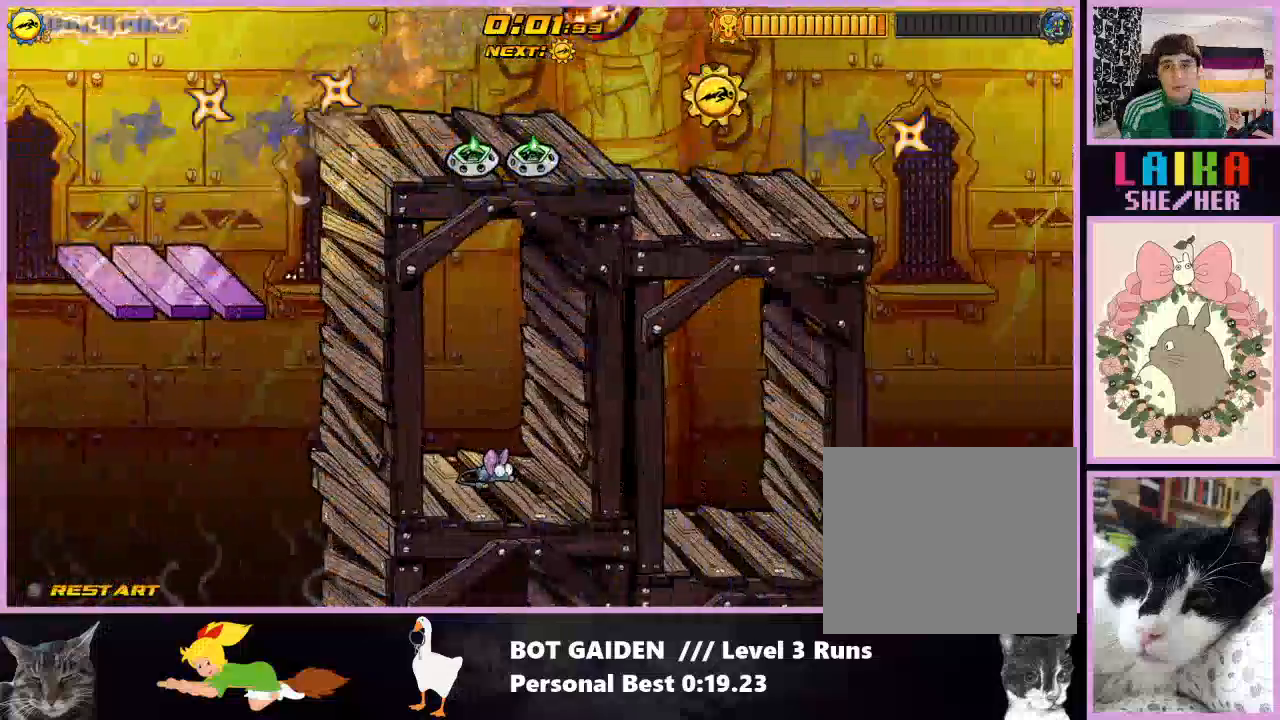
{"buttons": [], "events": [[300, "DPAD_RIGHT", "up"]]}
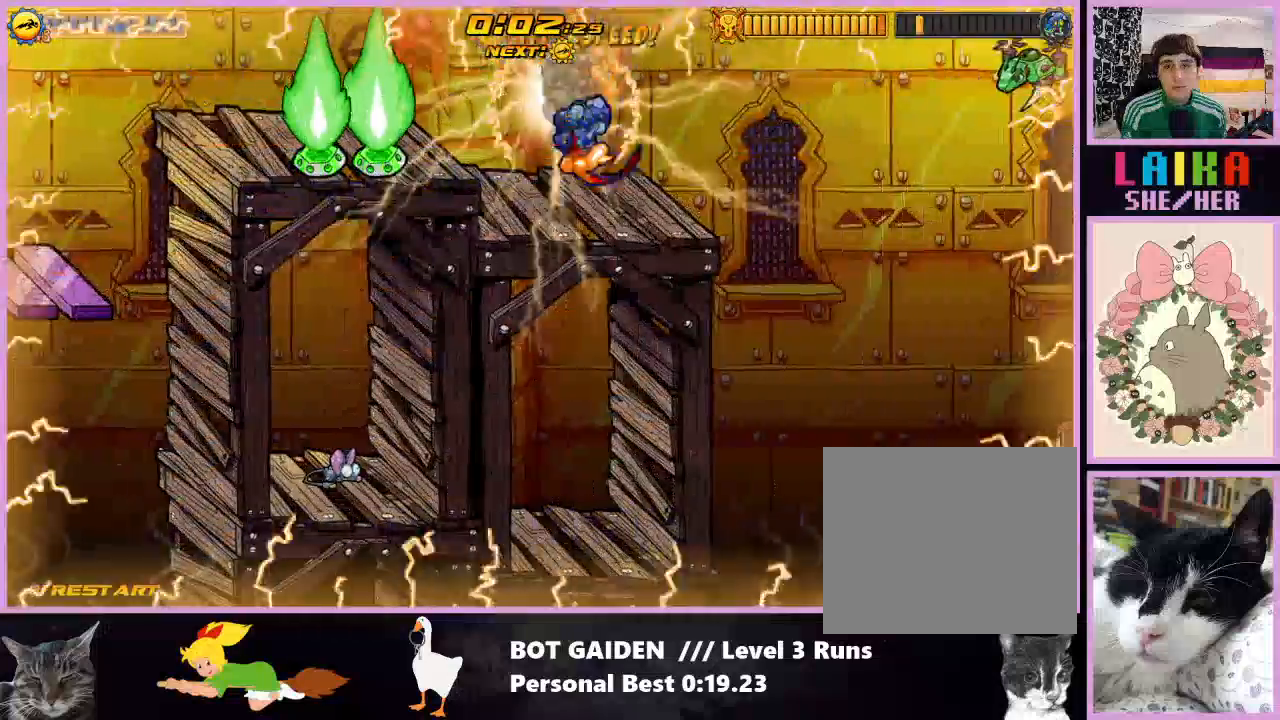
{"buttons": ["R1", "DPAD_RIGHT"], "events": [[67, "DPAD_RIGHT", "down"], [200, "A", "down"], [267, "A", "up"], [367, "A", "down"], [467, "R1", "down"], [500, "A", "up"]]}
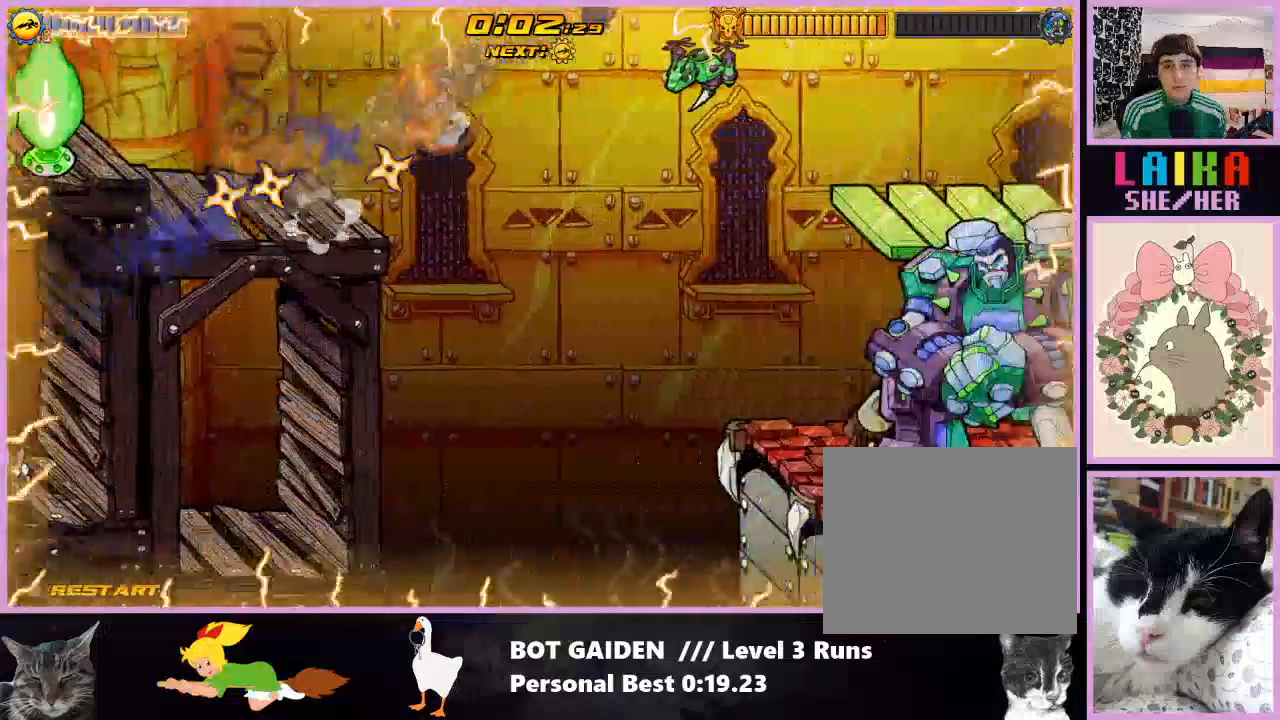
{"buttons": ["R1", "DPAD_RIGHT"], "events": [[133, "X", "down"], [267, "X", "up"], [367, "X", "down"], [467, "X", "up"]]}
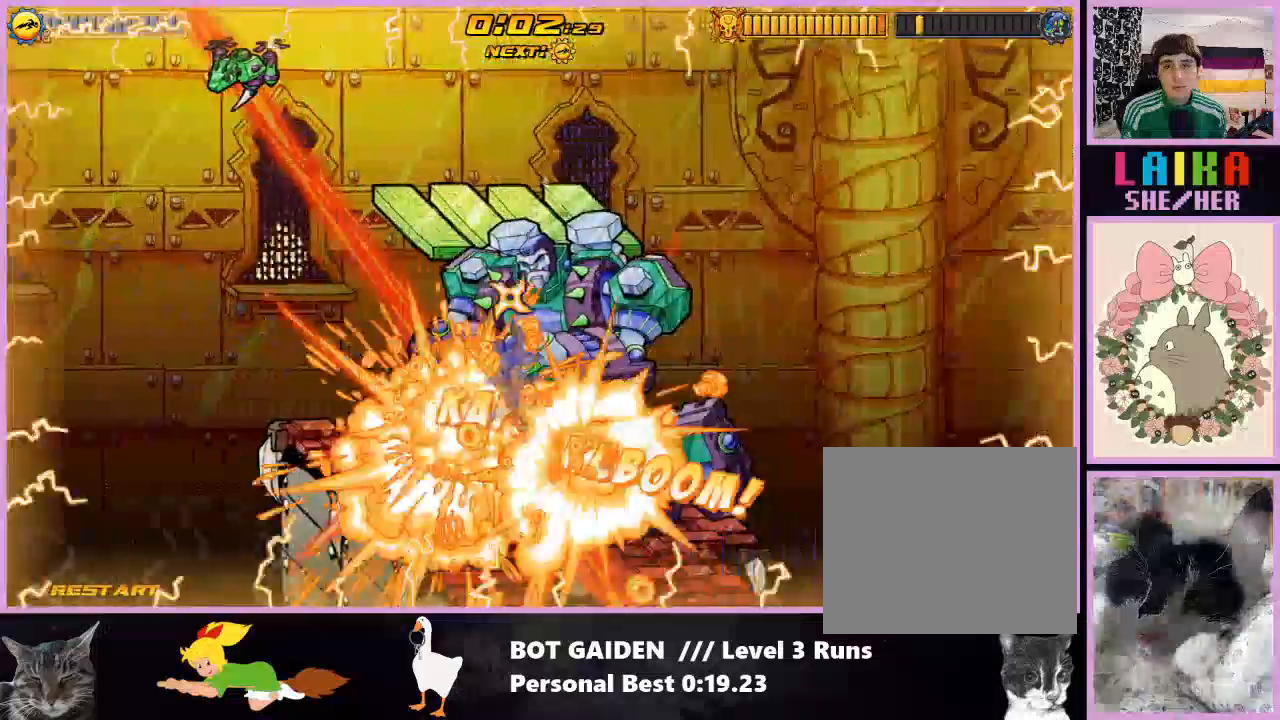
{"buttons": ["X", "R1", "DPAD_RIGHT"], "events": [[67, "X", "down"], [200, "X", "up"], [300, "X", "down"], [400, "X", "up"], [500, "X", "down"]]}
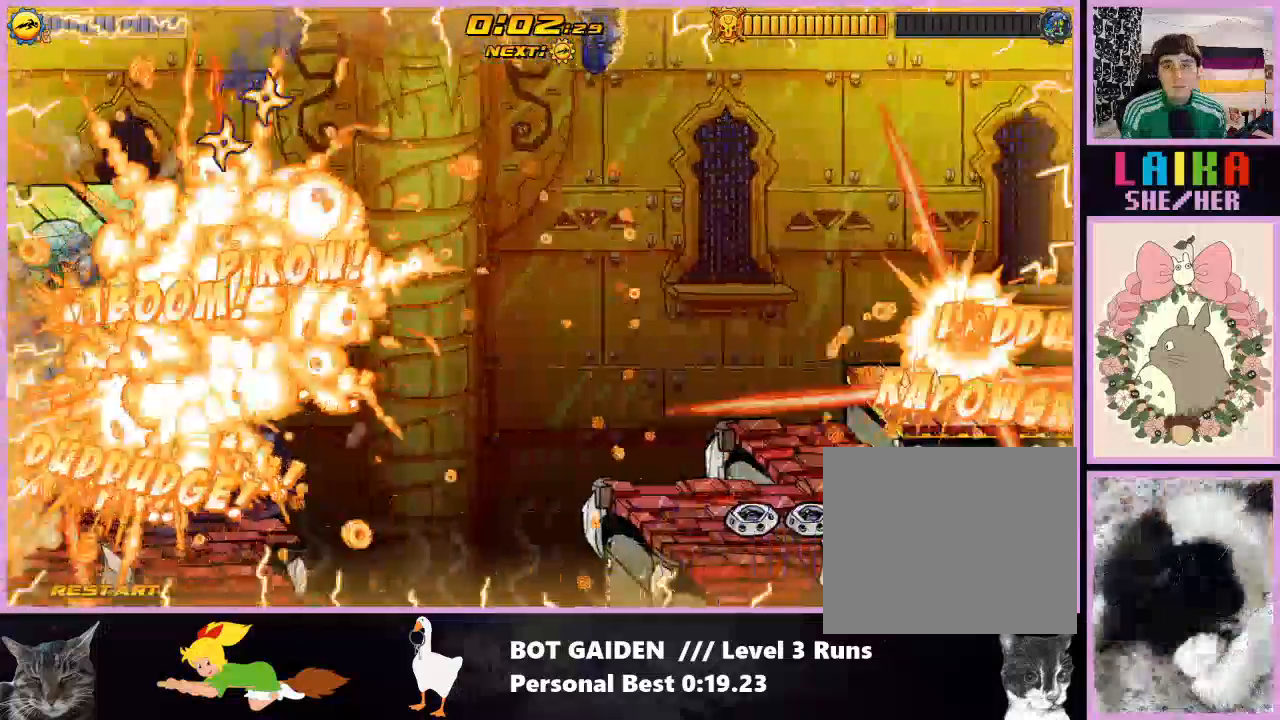
{"buttons": ["X", "R1", "DPAD_RIGHT"], "events": [[133, "X", "up"], [233, "X", "down"], [333, "X", "up"], [433, "X", "down"]]}
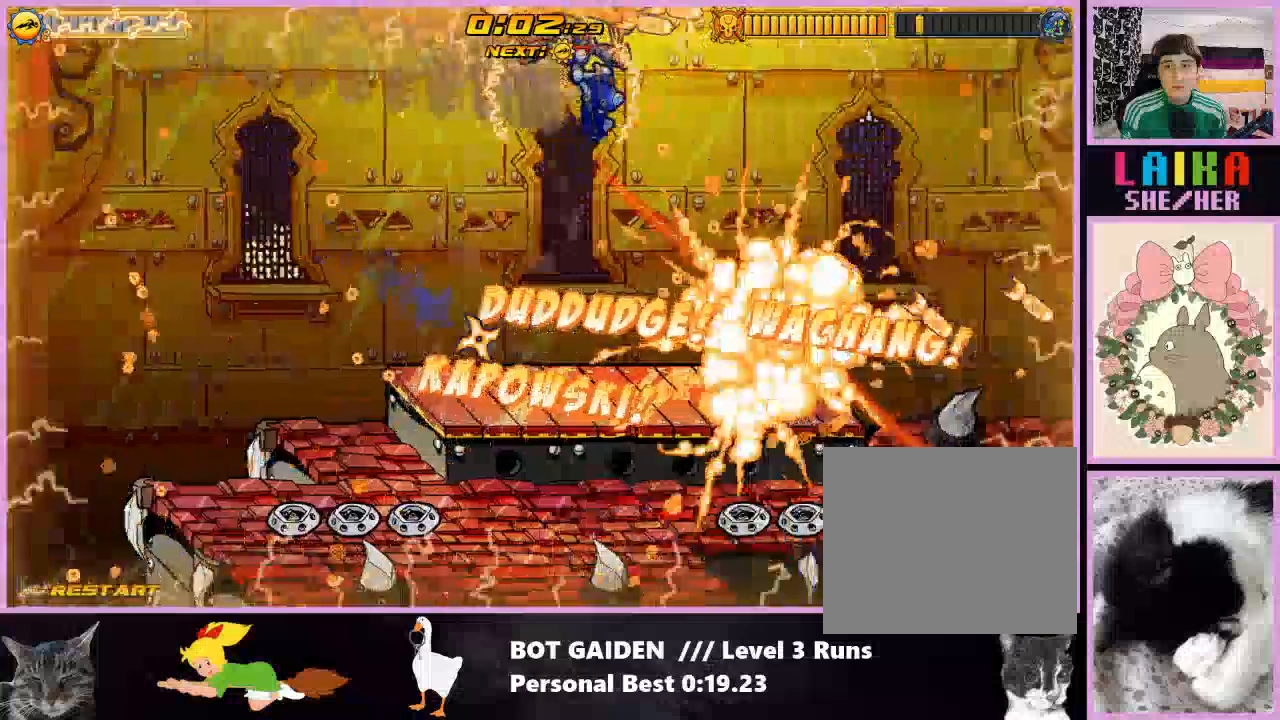
{"buttons": ["X", "R1", "DPAD_RIGHT"], "events": [[67, "X", "up"], [167, "X", "down"], [300, "X", "up"], [400, "X", "down"]]}
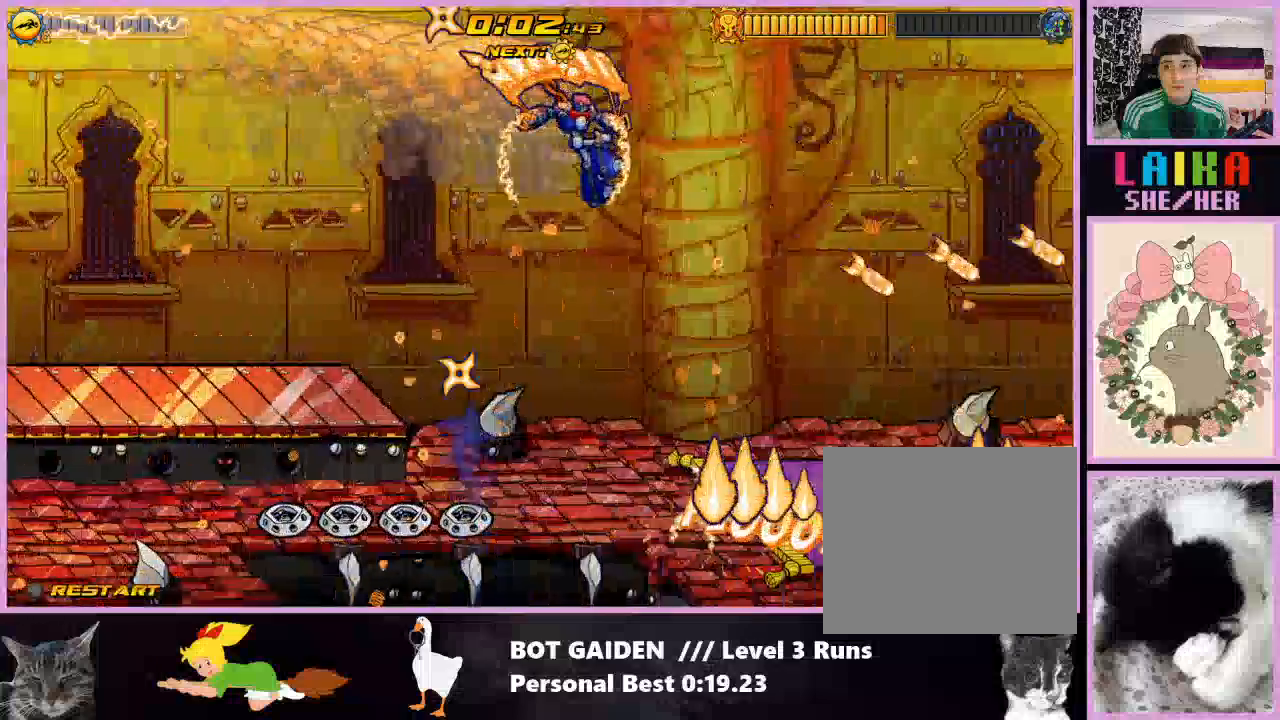
{"buttons": ["DPAD_RIGHT"], "events": [[33, "X", "up"], [133, "X", "down"], [233, "X", "up"], [333, "X", "down"], [433, "X", "up"], [500, "R1", "up"]]}
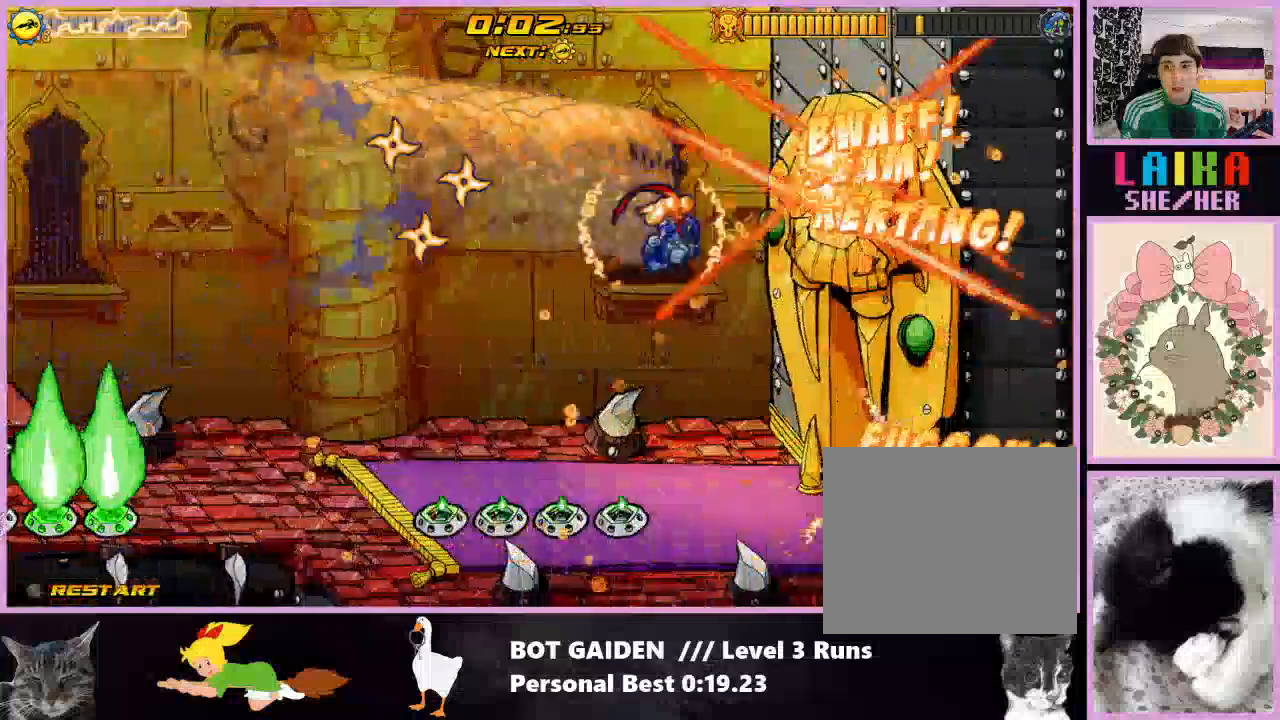
{"buttons": ["DPAD_RIGHT"], "events": []}
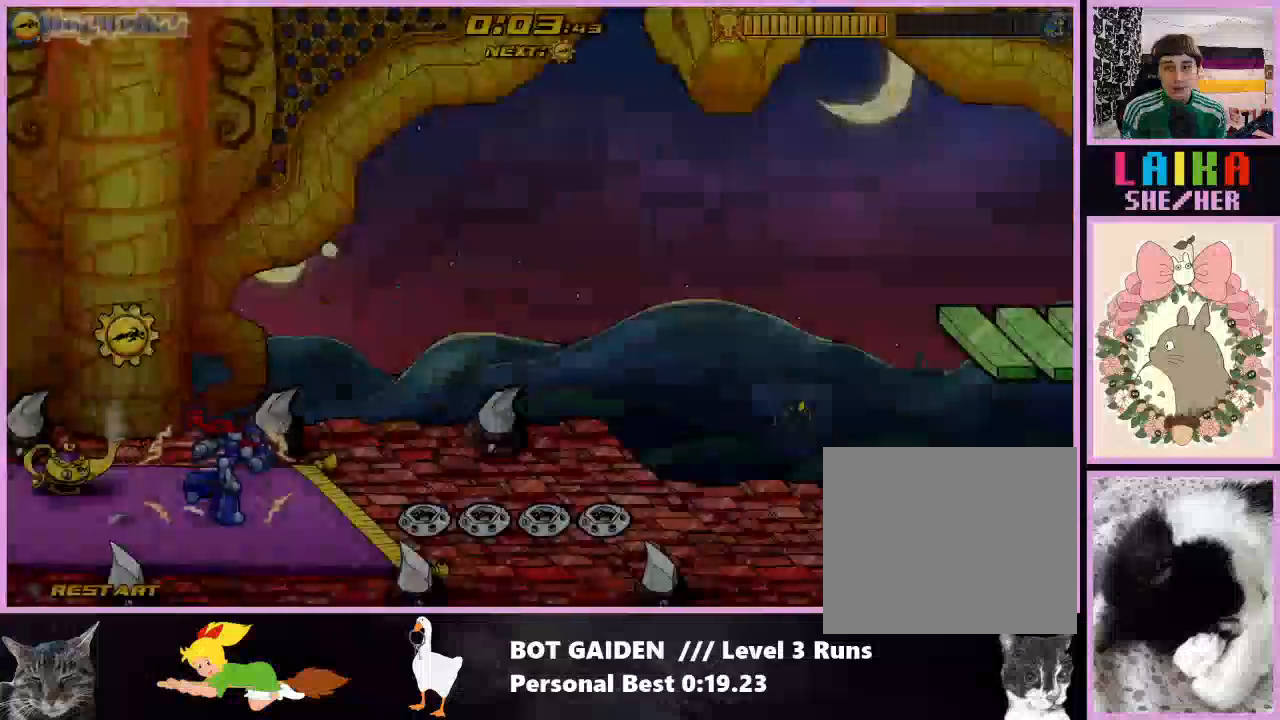
{"buttons": ["DPAD_RIGHT"], "events": [[67, "DPAD_UP", "down"], [100, "DPAD_LEFT", "down"], [100, "DPAD_RIGHT", "up"], [167, "A", "down"], [300, "A", "up"], [367, "DPAD_LEFT", "up"], [367, "DPAD_UP", "up"], [400, "DPAD_RIGHT", "down"]]}
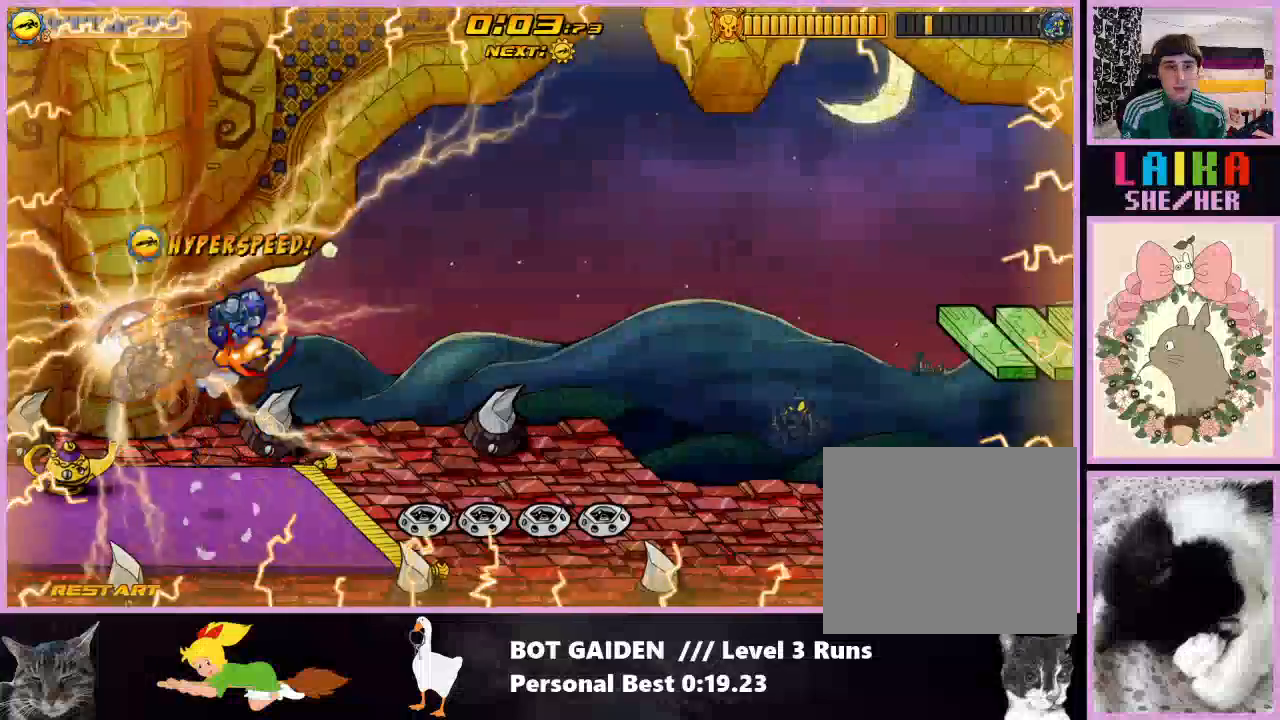
{"buttons": ["DPAD_RIGHT"], "events": [[33, "A", "down"], [133, "A", "up"]]}
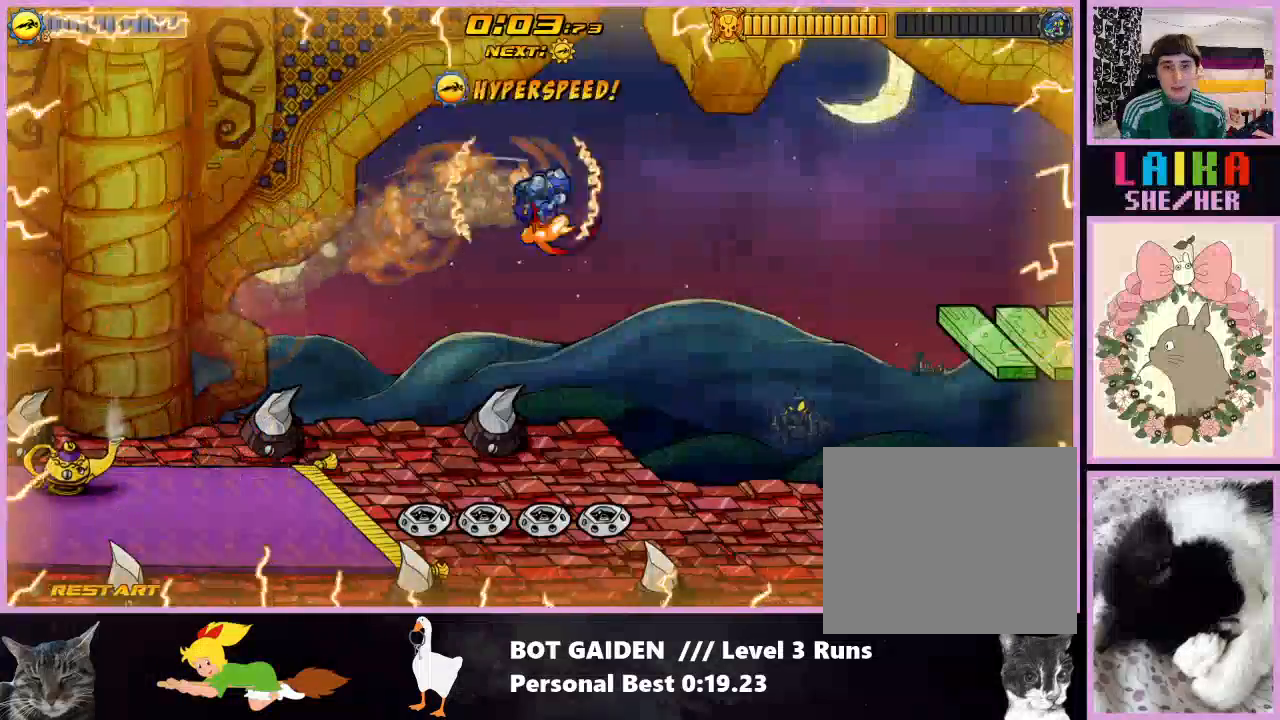
{"buttons": ["A", "DPAD_RIGHT"], "events": [[367, "A", "down"]]}
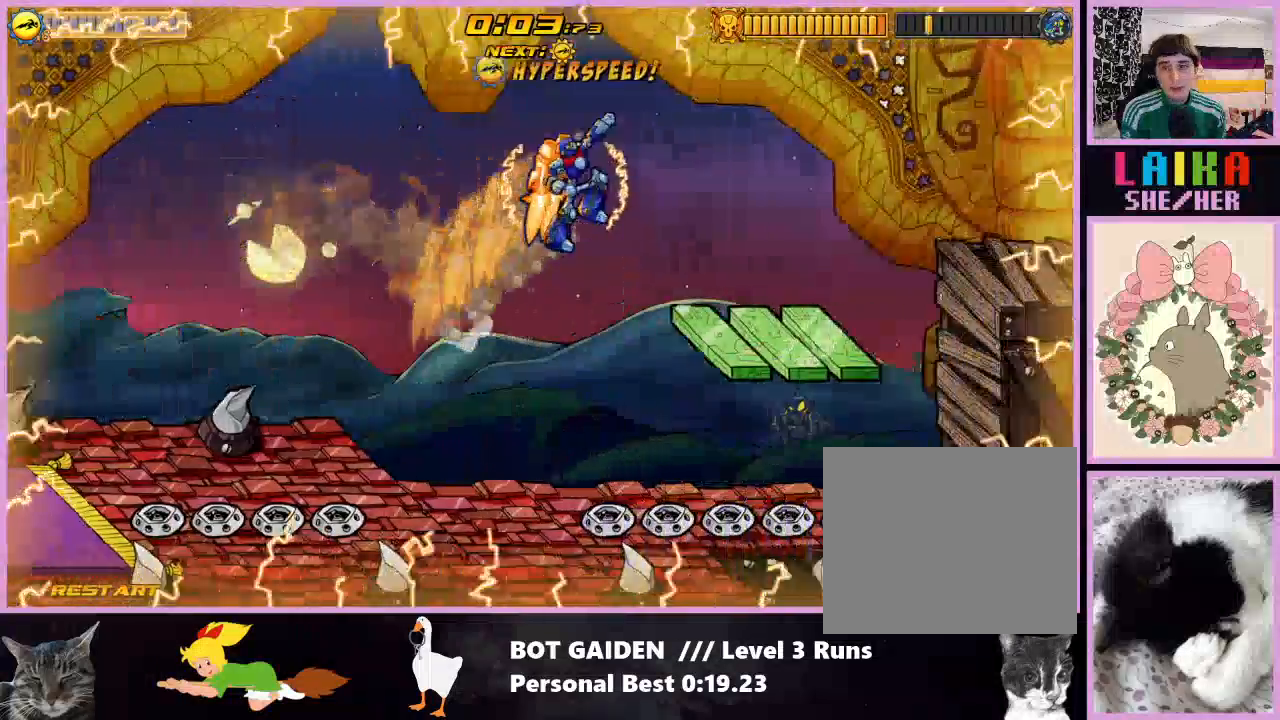
{"buttons": ["R1", "DPAD_RIGHT"], "events": [[67, "A", "up"], [167, "R1", "down"]]}
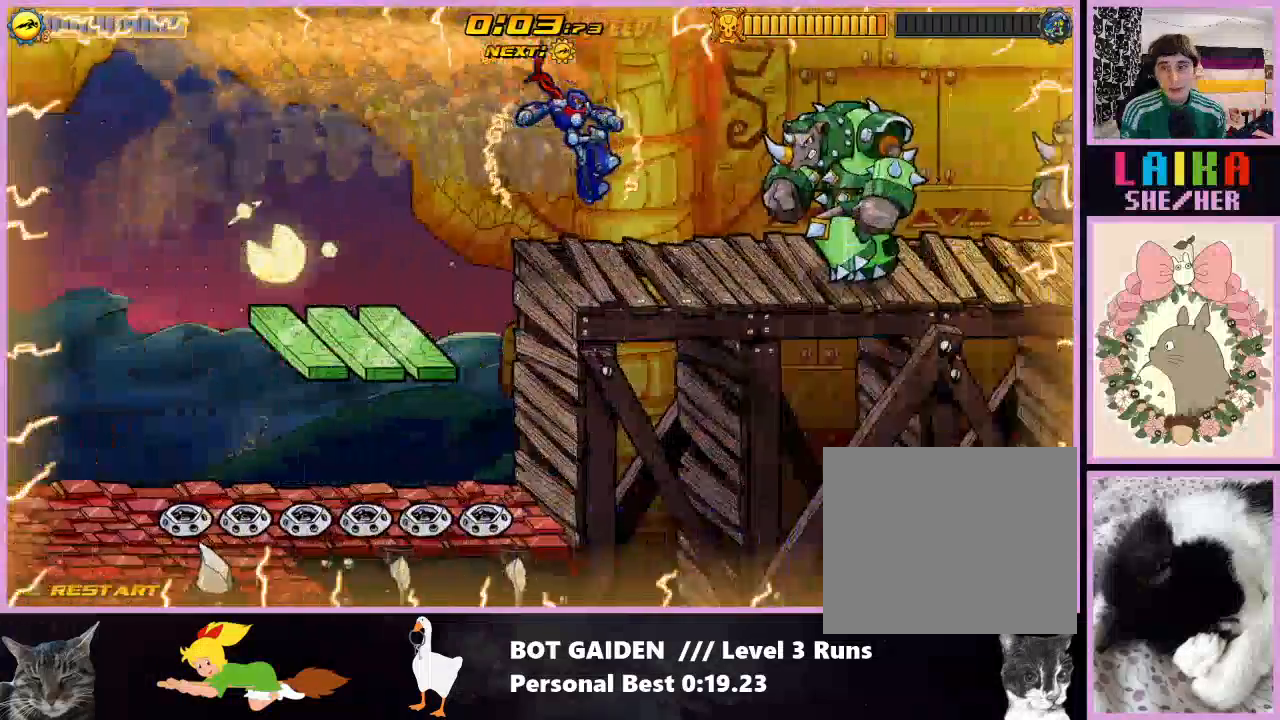
{"buttons": ["DPAD_RIGHT"], "events": [[33, "R1", "up"], [133, "X", "down"], [233, "X", "up"], [367, "X", "down"], [467, "X", "up"]]}
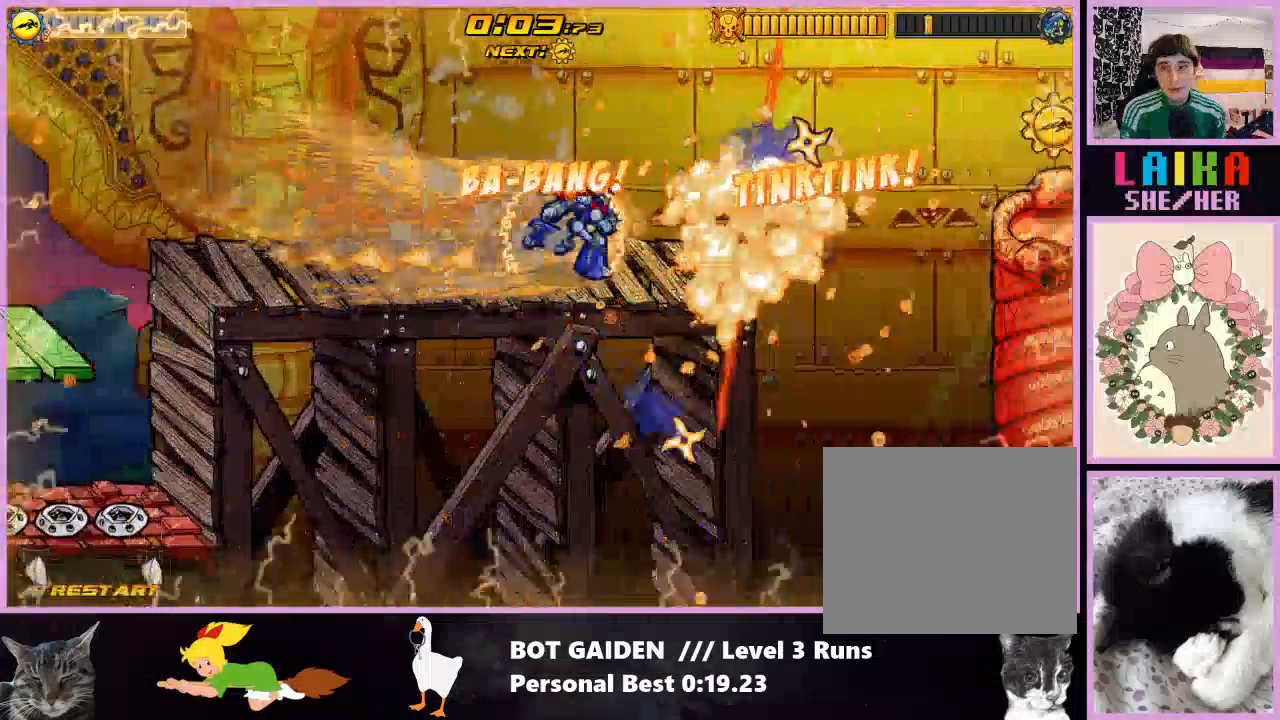
{"buttons": ["DPAD_RIGHT"], "events": [[67, "X", "down"], [133, "X", "up"], [267, "A", "down"], [400, "A", "up"]]}